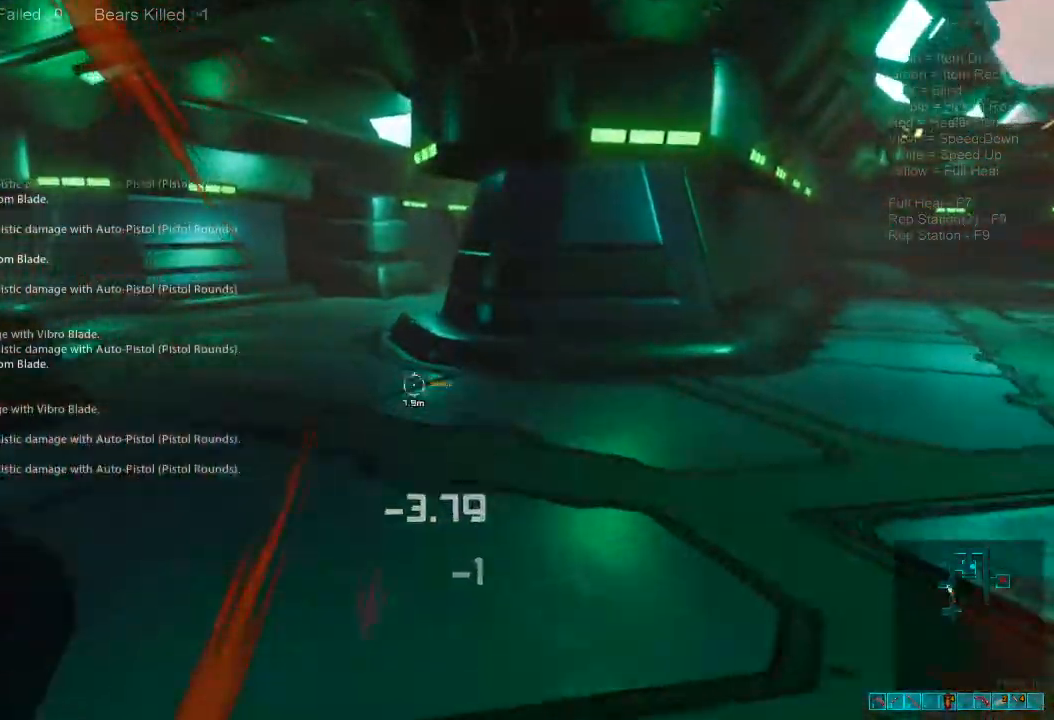
Gameplay with keyboard and mouse; each line is a JSON object with the keys and mouse buttons held at the frame after it. "events" lists presses ("down") and releases ("up") of "1", "2", "3", "4", "a", "alt", "c", "caps_lock", "ctrl", "d", "e", "f", "q", "r", "s", "shift", "space", "super", "tab", "tilde", "v", "w", "x", "z", "mouse_left", "mouse_wheel", "mouse_right", "mouse_mb4" and "mouse_mb5" between this image and that frame as [ms after this image, input, new state], when the widget could be followed in between. "mouse_left", "mouse_wheel", "mouse_right", "mouse_mb4", "mouse_mb5" = the "left", "wheel", "right", "mb4", "mb5" buttons of the "mouse" list. No other keys are recorded. "wheel" means that the mouse wheel is clicked or scrolled. Mouse movement is not recorded.
{"keys": ["shift", "w"], "mouse": [], "events": []}
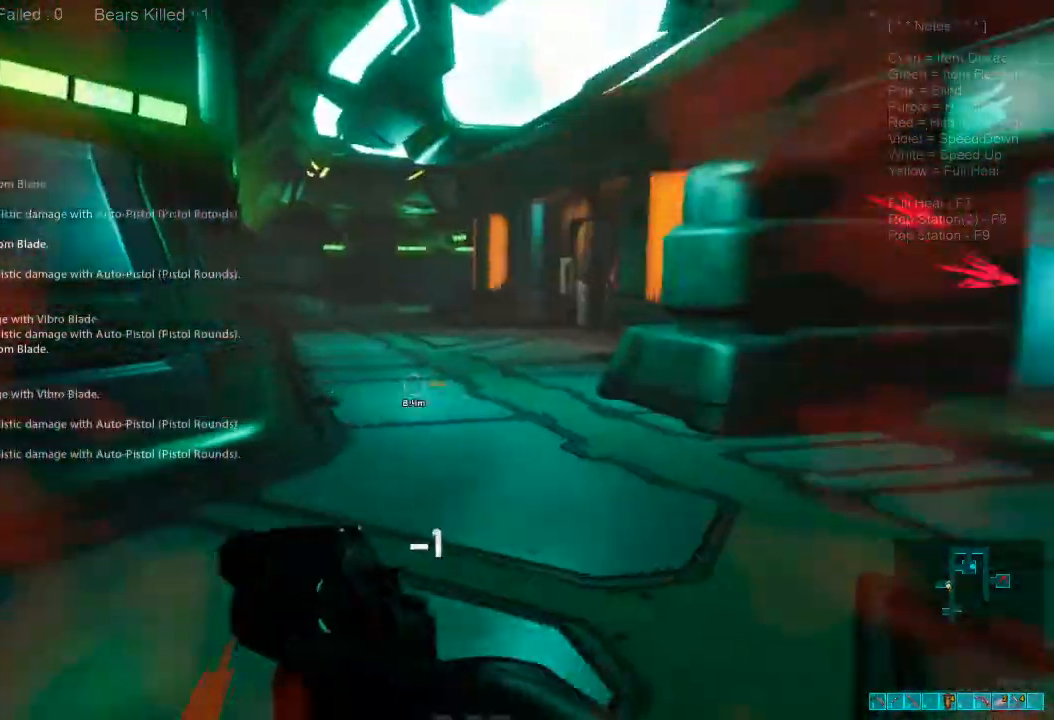
{"keys": ["shift", "w"], "mouse": [], "events": []}
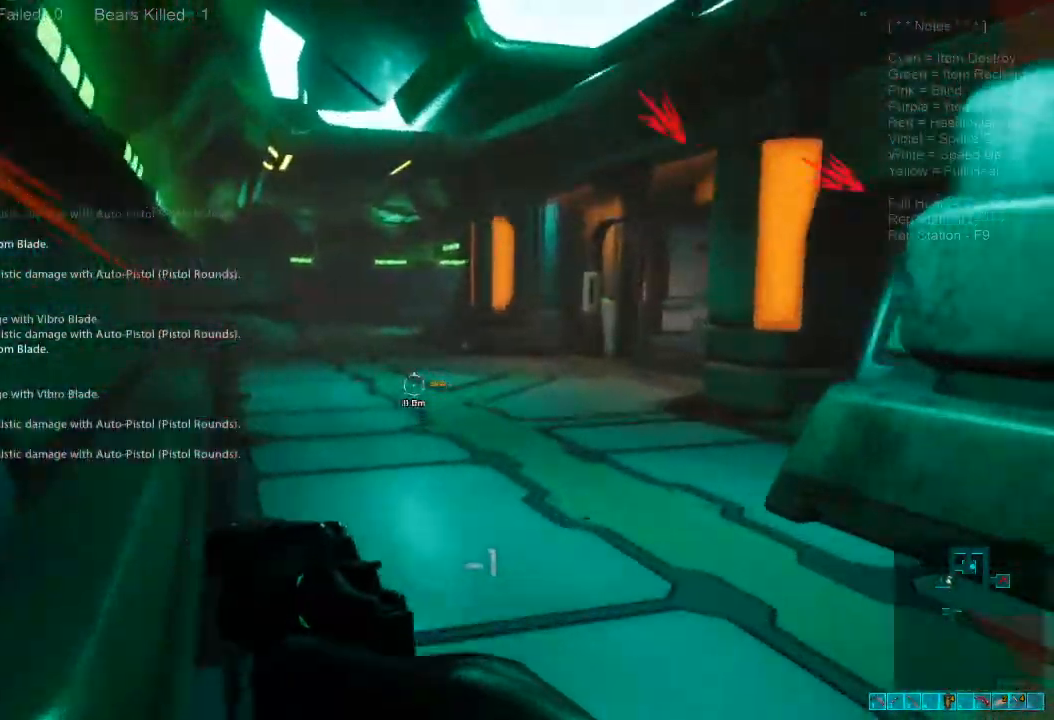
{"keys": ["shift", "w"], "mouse": [], "events": []}
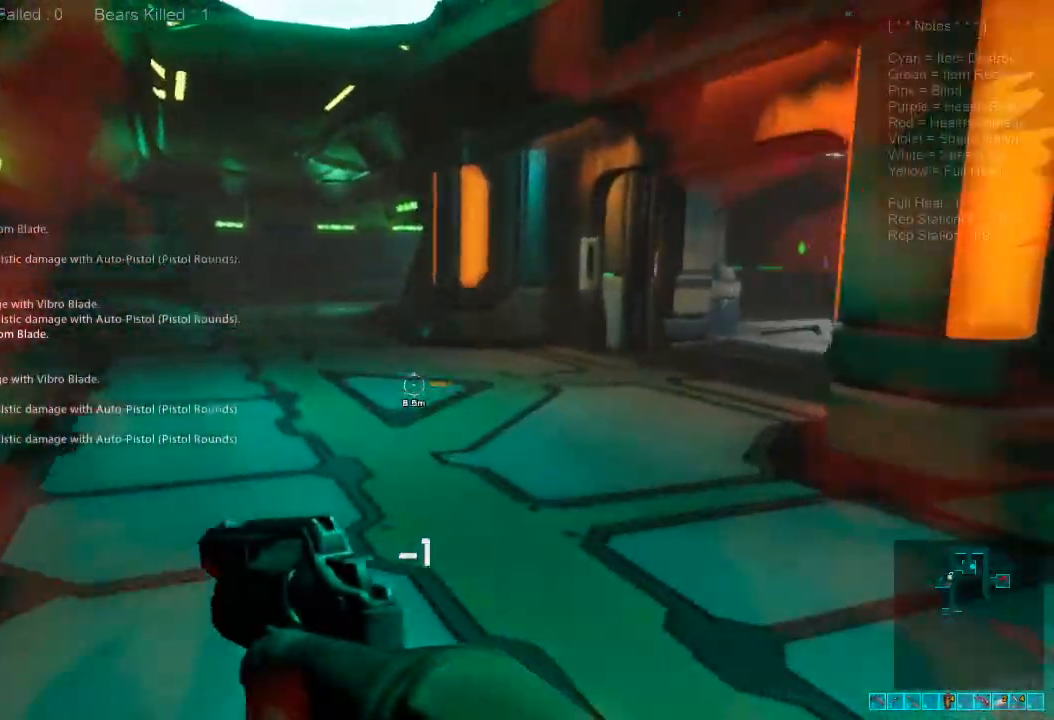
{"keys": ["a", "shift"], "mouse": []}
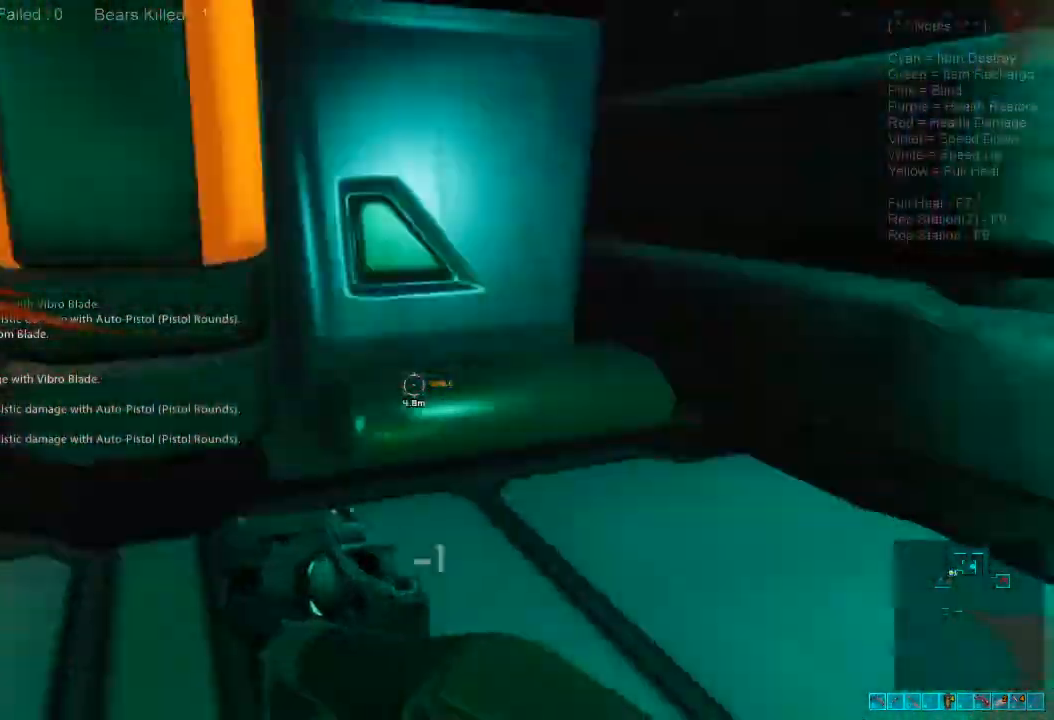
{"keys": ["s", "shift"], "mouse": [], "events": [[33, "s", "down"], [433, "a", "up"]]}
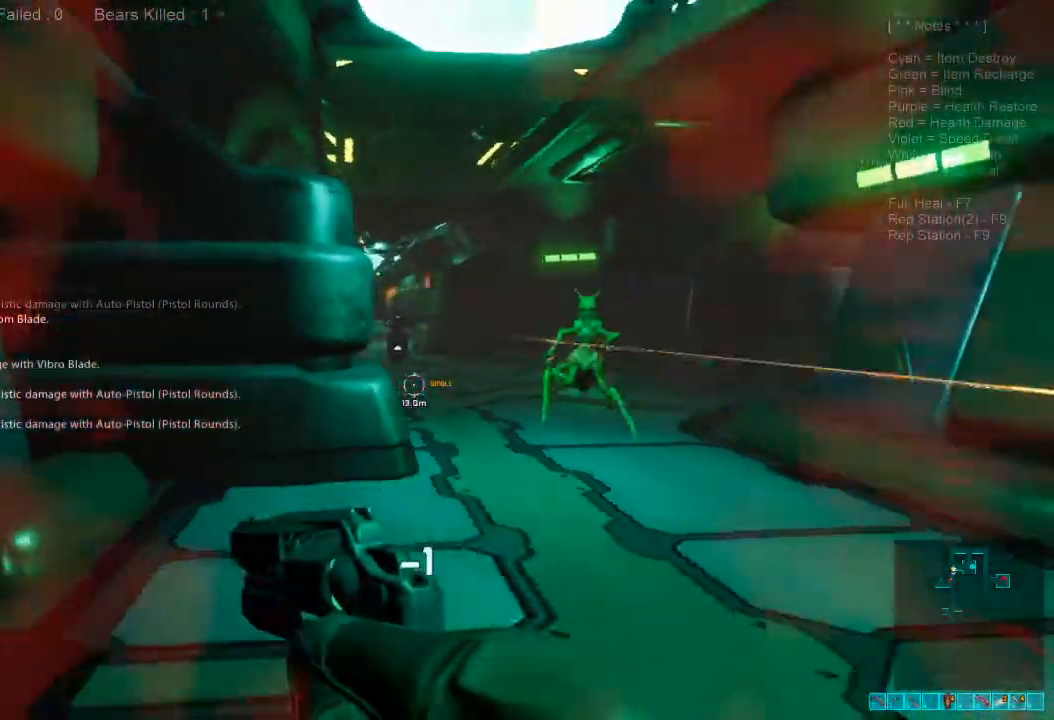
{"keys": ["d", "s", "shift"], "mouse": [], "events": [[167, "d", "down"]]}
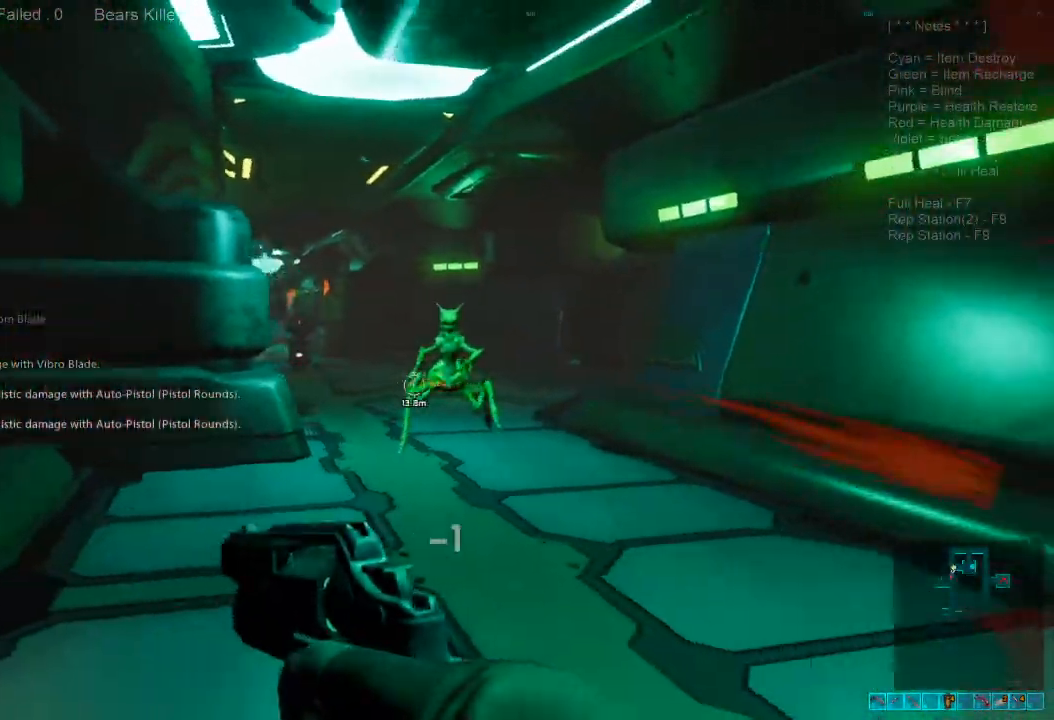
{"keys": ["d"], "mouse": [], "events": [[133, "s", "up"], [300, "2", "down"], [300, "shift", "up"], [500, "2", "up"]]}
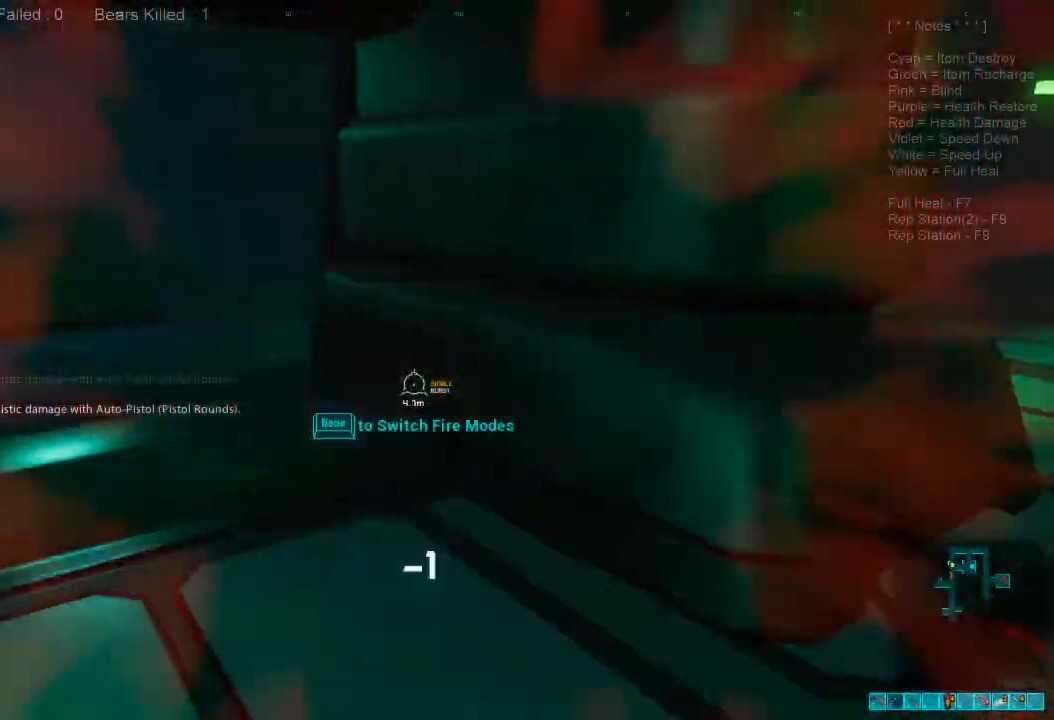
{"keys": ["shift", "w"], "mouse": [], "events": [[267, "w", "down"], [367, "shift", "down"], [433, "d", "up"]]}
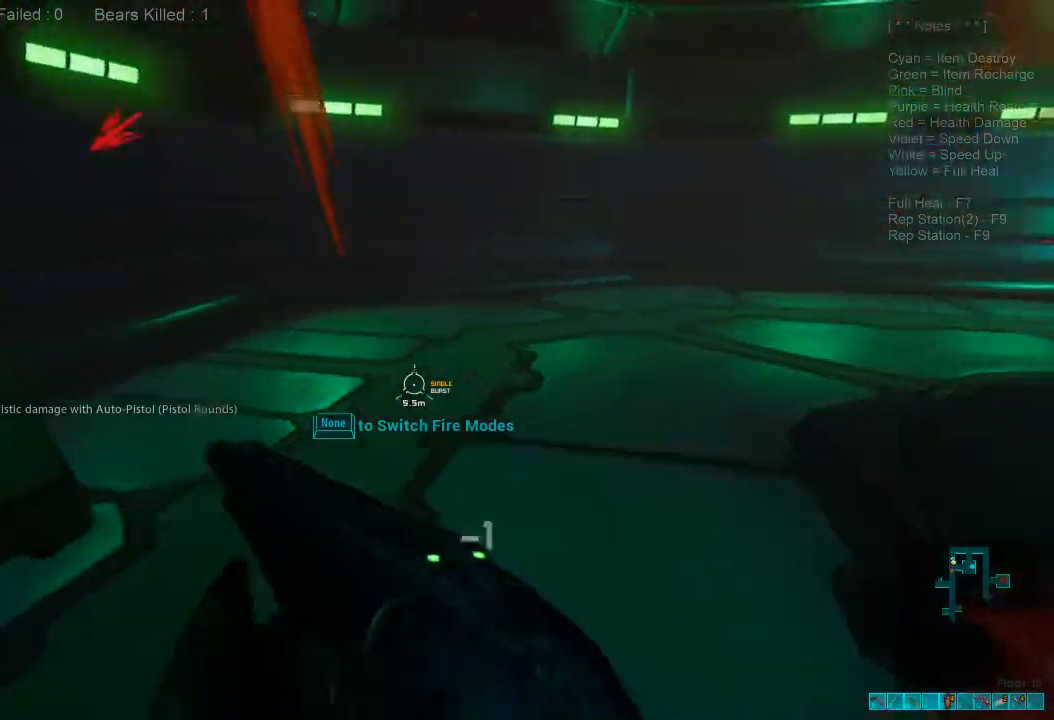
{"keys": ["d", "shift", "w"], "mouse": [], "events": [[367, "d", "down"]]}
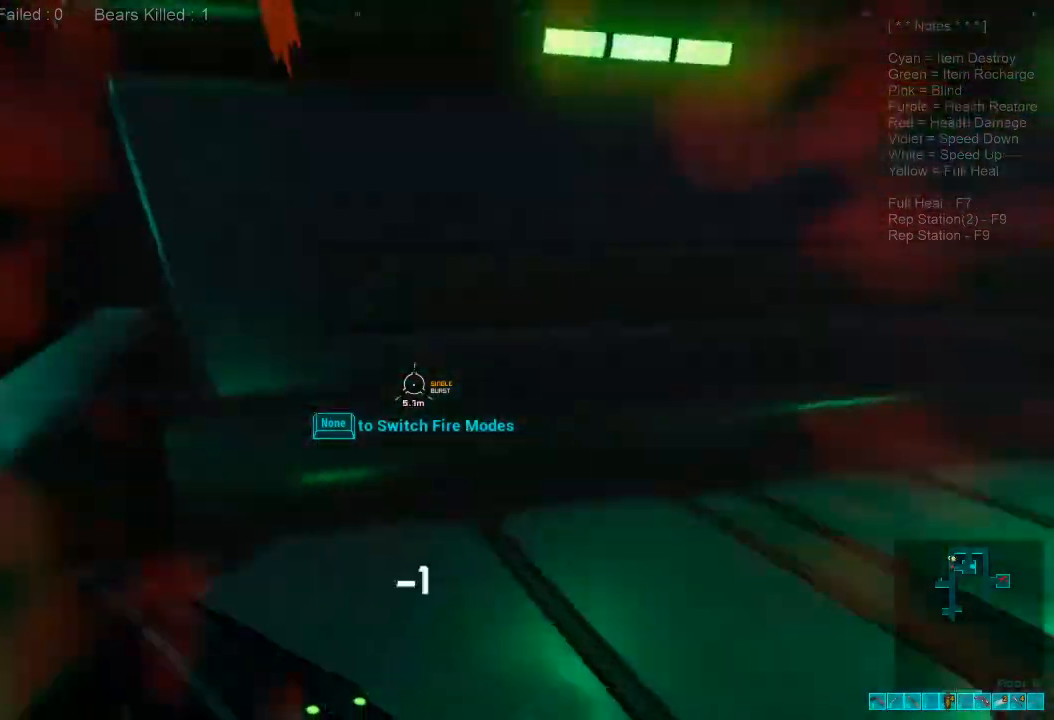
{"keys": ["d", "s"], "mouse": [], "events": [[33, "w", "up"], [100, "shift", "up"], [300, "s", "down"]]}
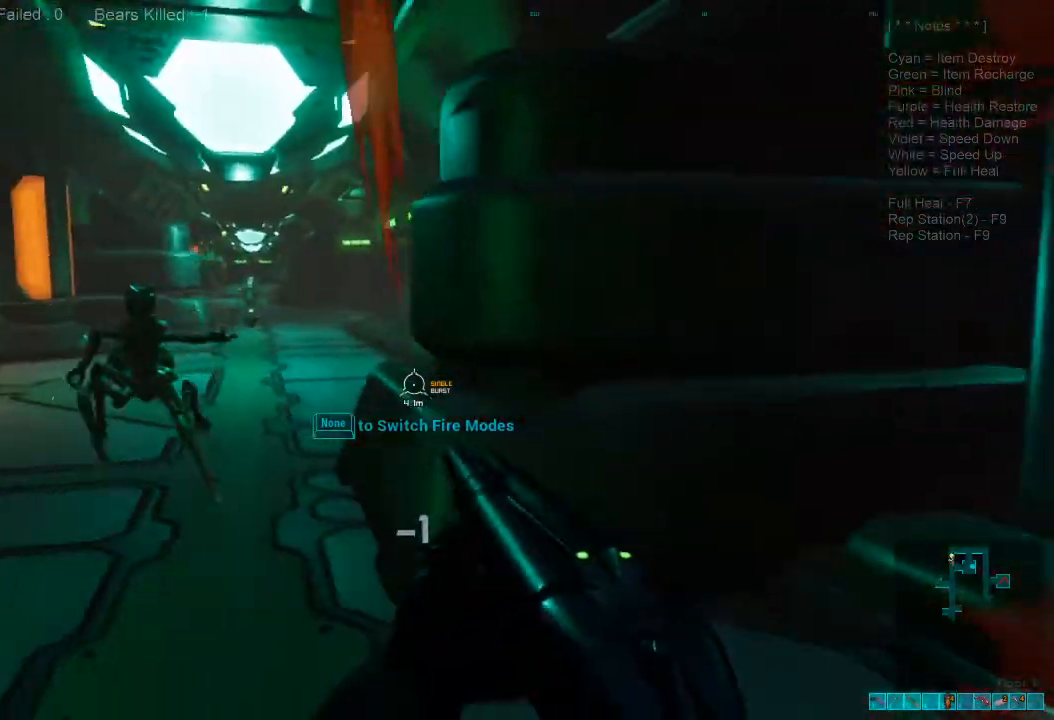
{"keys": ["a", "s"], "mouse": ["right"], "events": [[167, "a", "down"], [267, "d", "up"], [333, "mouse_right", "down"], [367, "ctrl", "down"], [500, "ctrl", "up"]]}
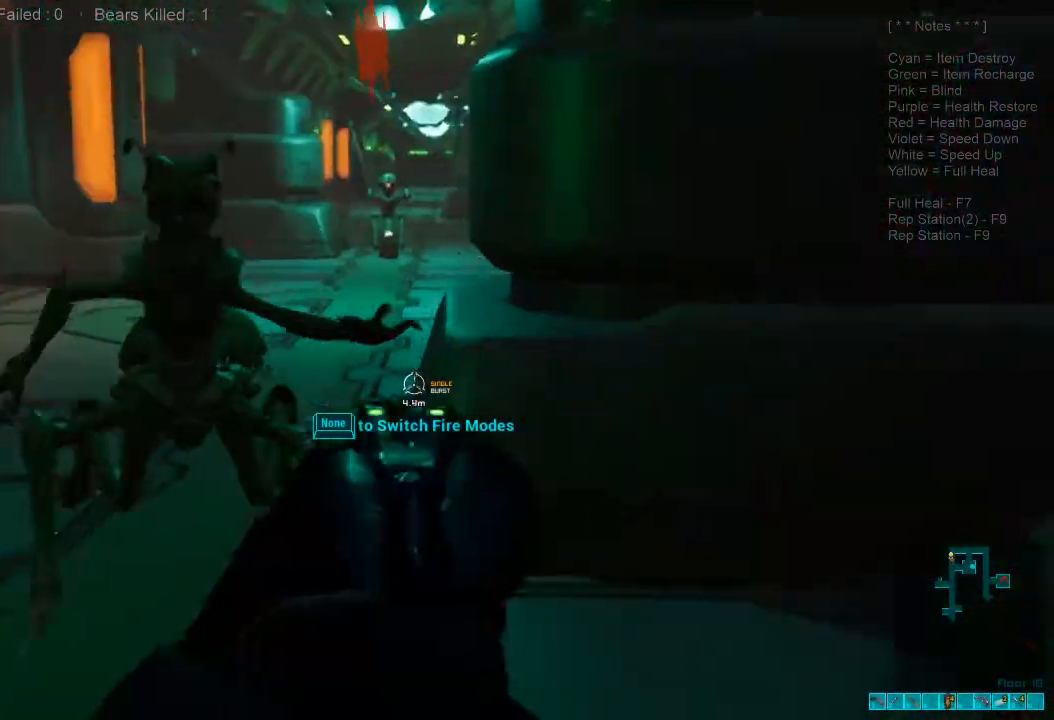
{"keys": ["s"], "mouse": [], "events": [[33, "mouse_right", "up"], [267, "mouse_left", "down"], [333, "a", "up"], [433, "mouse_left", "up"]]}
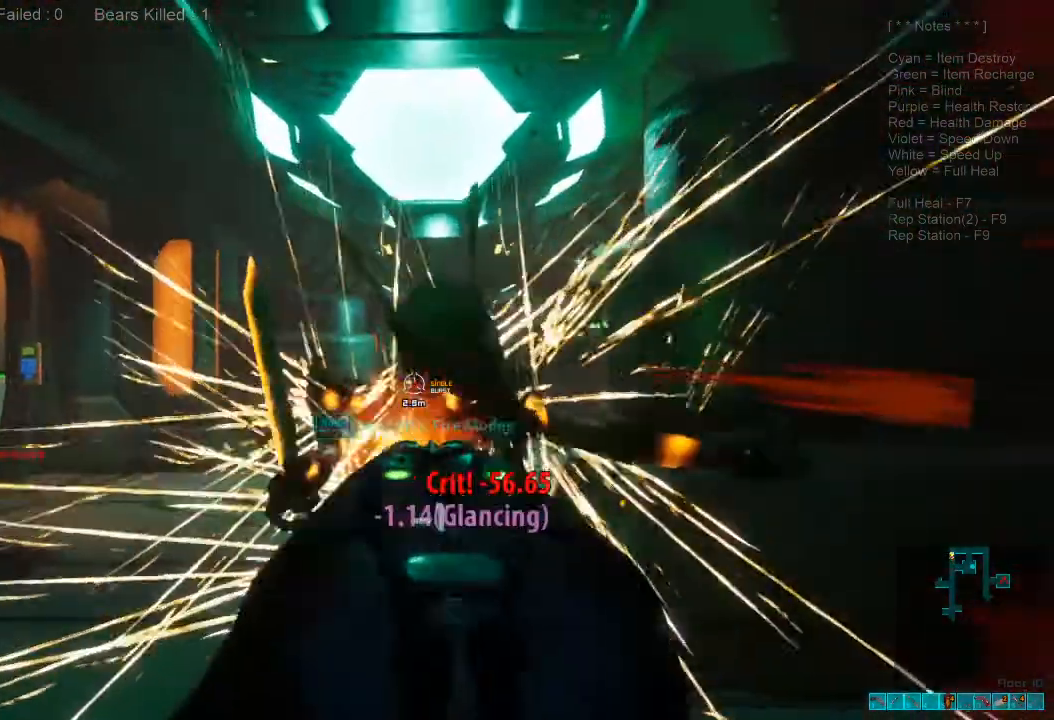
{"keys": ["s"], "mouse": ["left"], "events": [[33, "a", "down"], [333, "a", "up"], [367, "mouse_left", "down"]]}
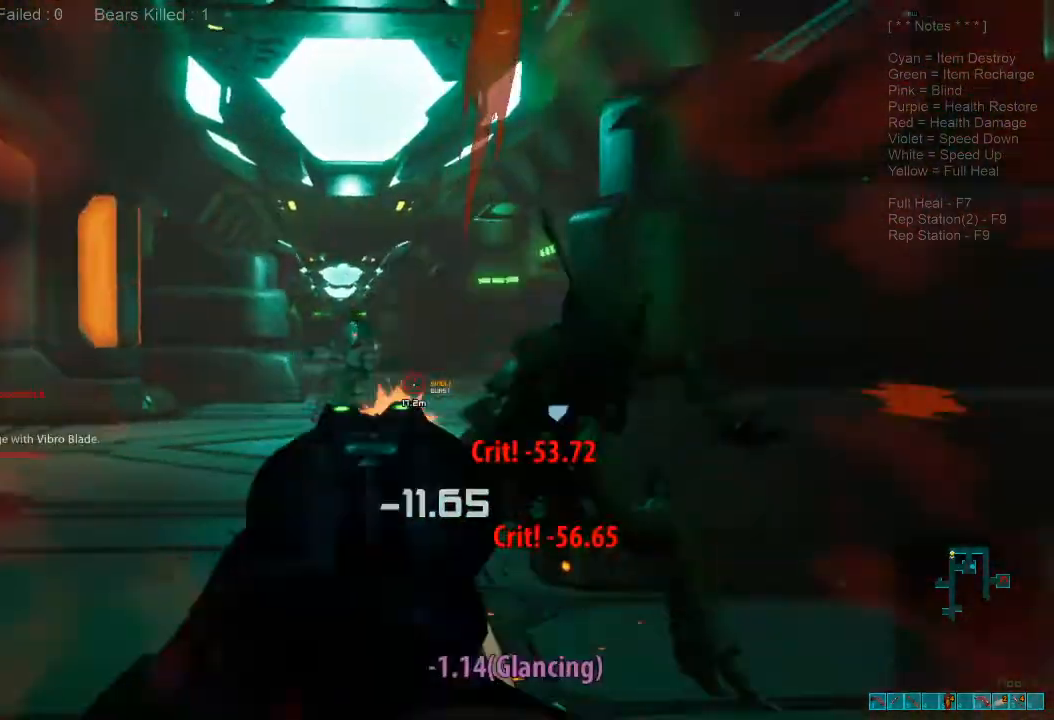
{"keys": ["a", "ctrl", "r", "s"], "mouse": ["right"], "events": [[67, "mouse_left", "up"], [333, "mouse_right", "down"], [367, "ctrl", "down"], [367, "r", "down"], [500, "a", "down"]]}
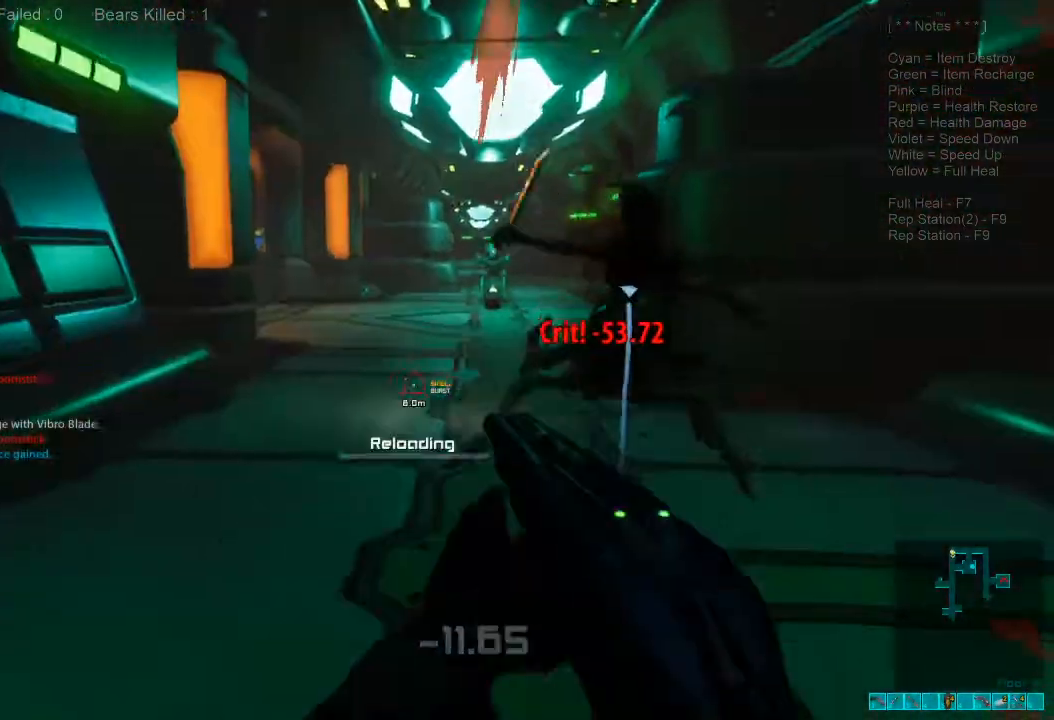
{"keys": ["a", "shift", "w"], "mouse": [], "events": [[33, "ctrl", "up"], [33, "mouse_right", "up"], [33, "r", "up"], [233, "shift", "down"], [333, "s", "up"], [433, "w", "down"]]}
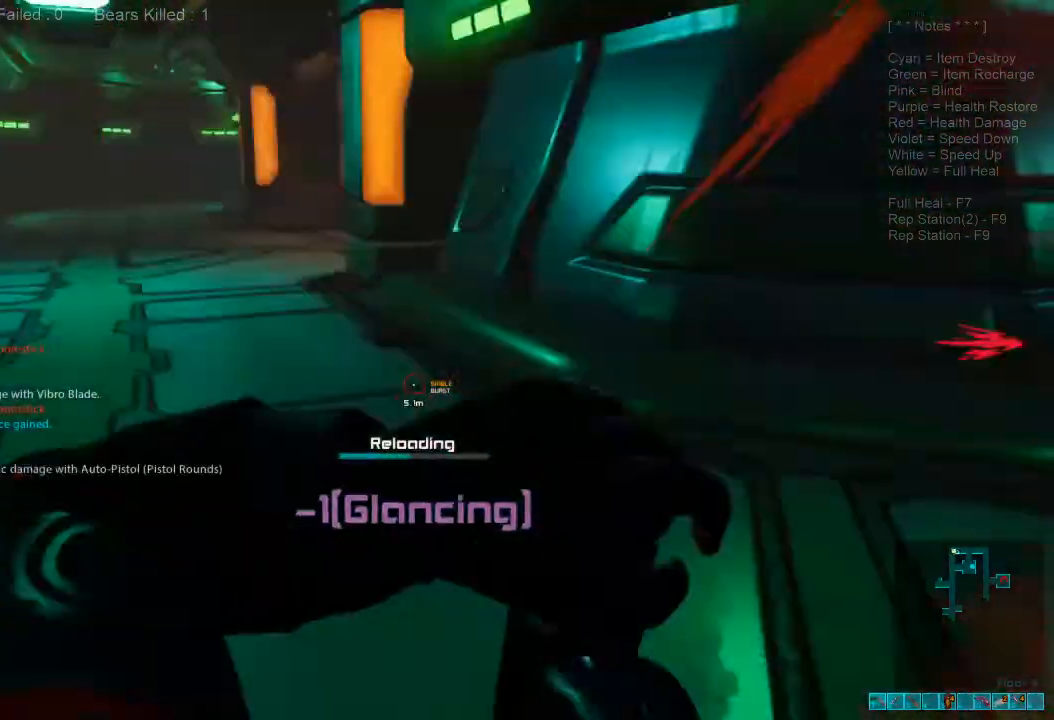
{"keys": ["a", "shift", "w"], "mouse": [], "events": [[433, "a", "up"], [467, "a", "down"]]}
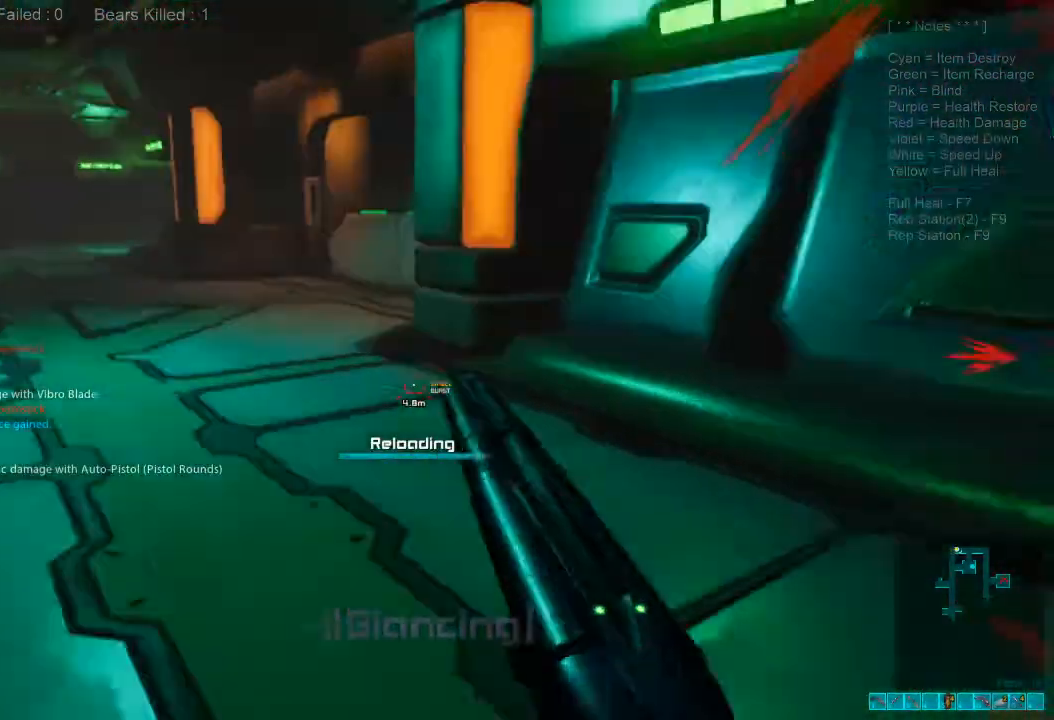
{"keys": ["a"], "mouse": [], "events": [[200, "shift", "up"], [233, "w", "up"]]}
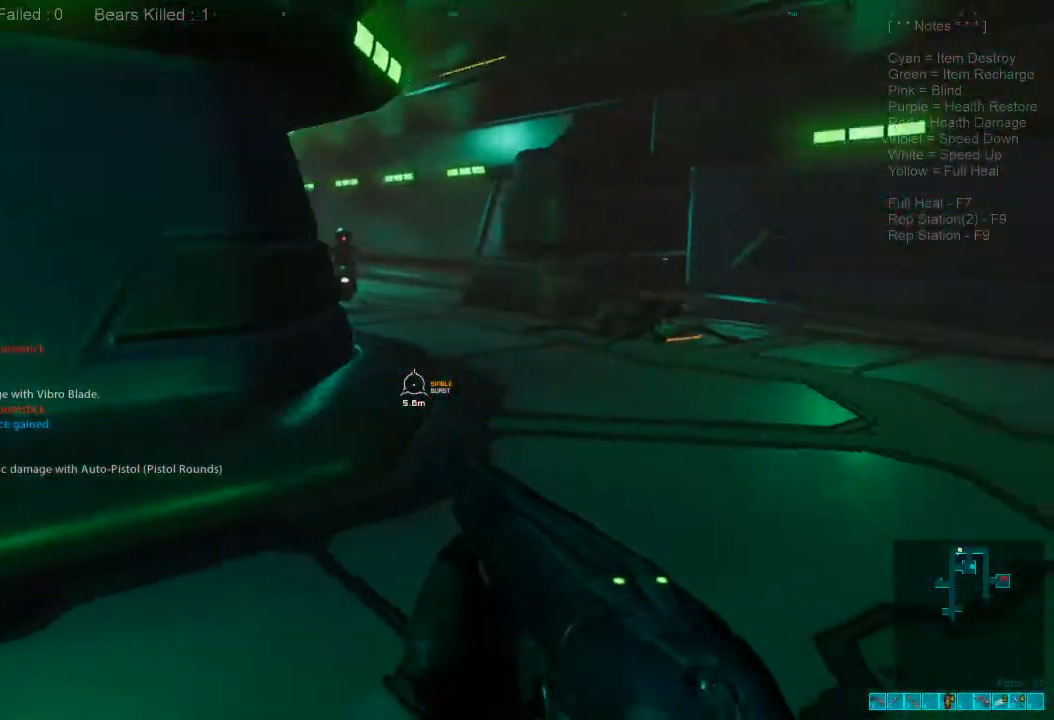
{"keys": ["1", "w"], "mouse": [], "events": [[100, "w", "down"], [167, "a", "up"], [400, "1", "down"]]}
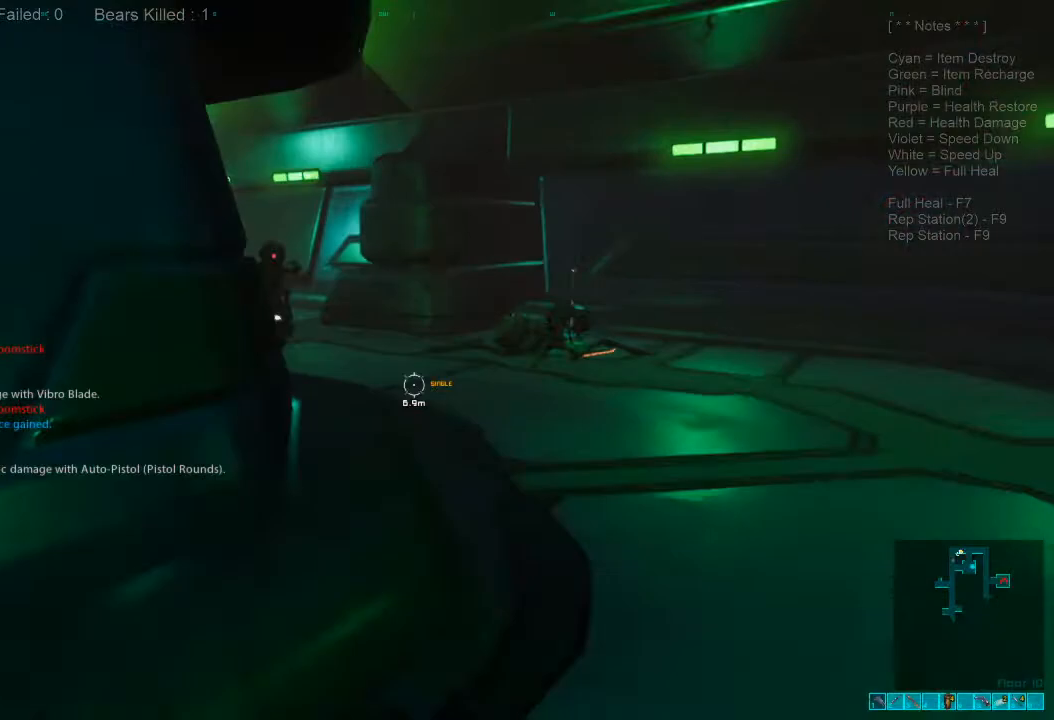
{"keys": ["d"], "mouse": [], "events": [[33, "1", "up"], [67, "d", "down"], [167, "mouse_right", "down"], [167, "w", "up"], [267, "mouse_right", "up"]]}
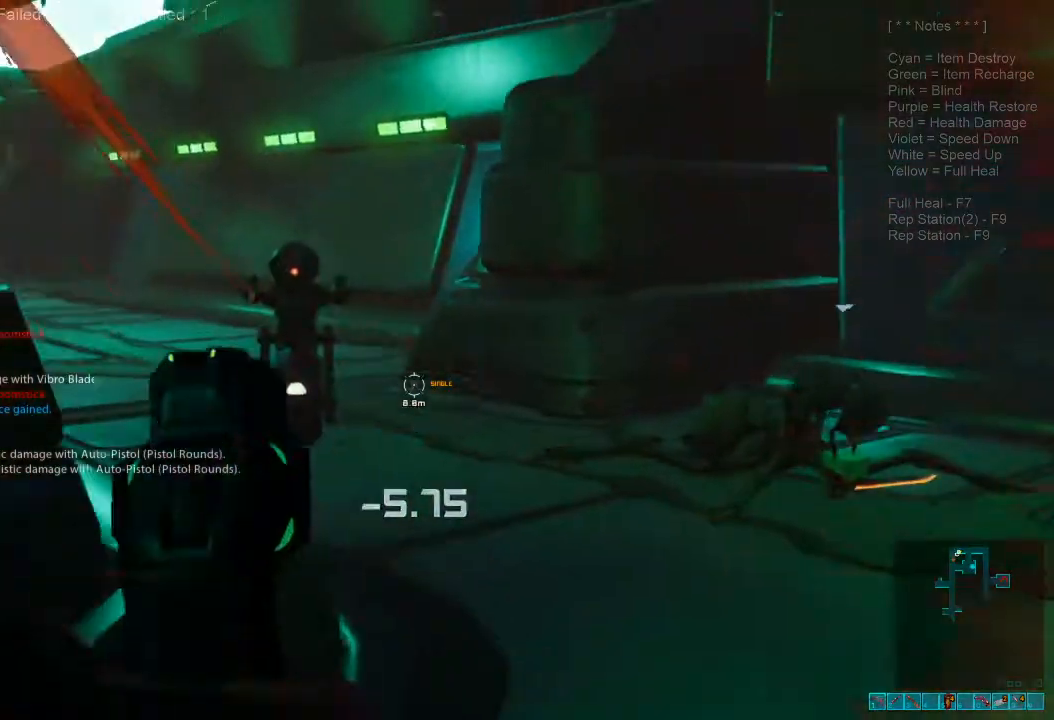
{"keys": ["d"], "mouse": [], "events": []}